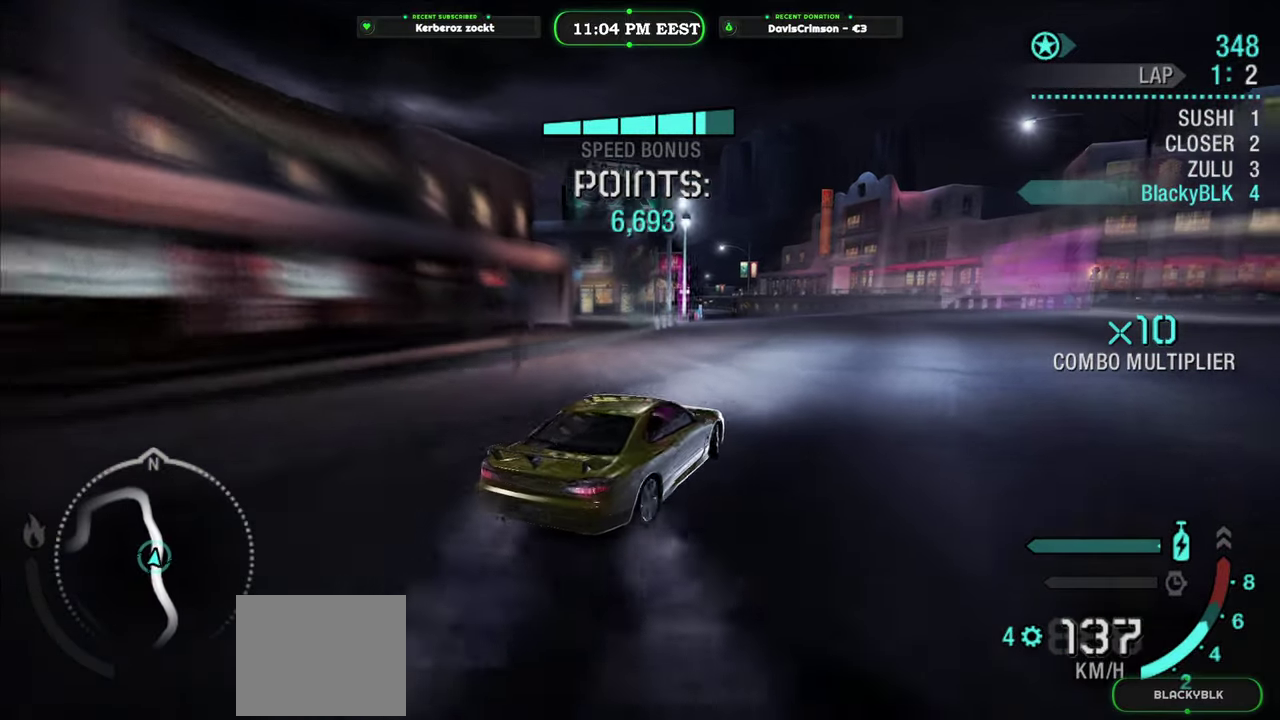
Gameplay with a controller (Xbox layout); each line is a JSON object with the inputs held at the frame after it. "events" lists button and stick changes between this image and that frame as [ms after this image, input, new state], when the widget could be followed in between.
{"buttons": ["R2"], "left_stick": "left", "right_stick": "center", "events": [[267, "left_stick", "left"]]}
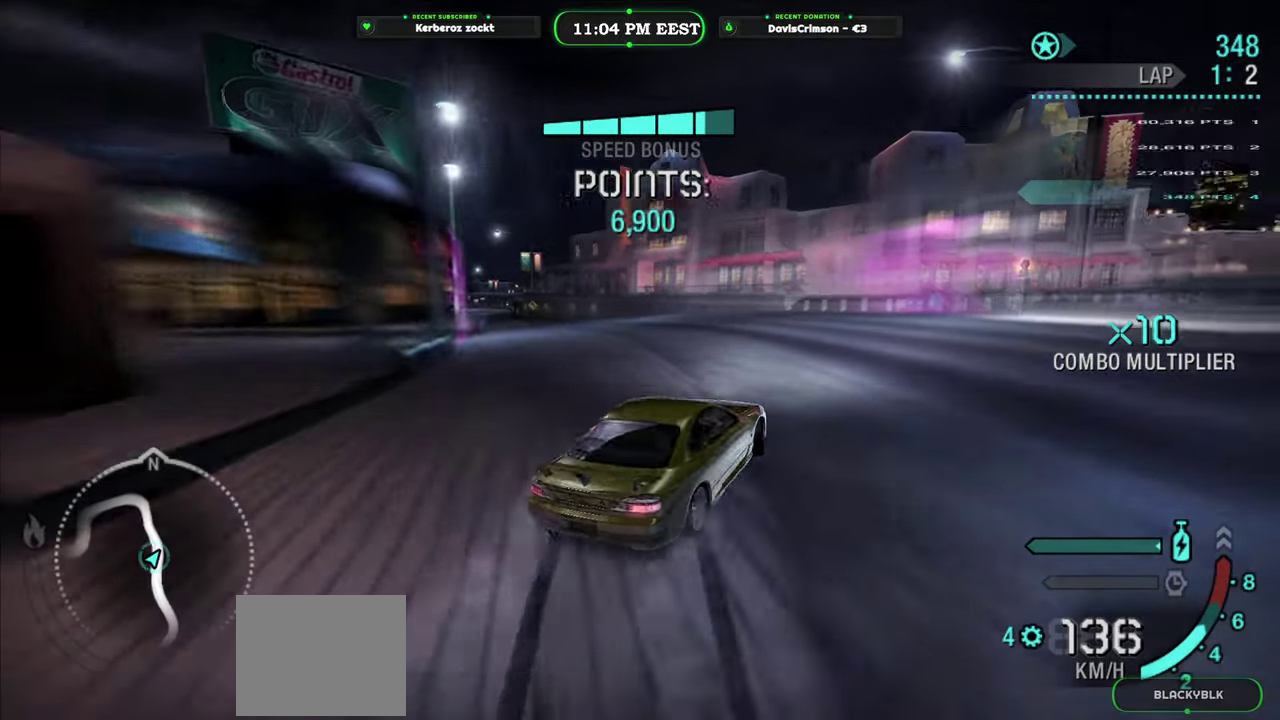
{"buttons": ["R2"], "left_stick": "center", "right_stick": "center", "events": [[367, "left_stick", "center"]]}
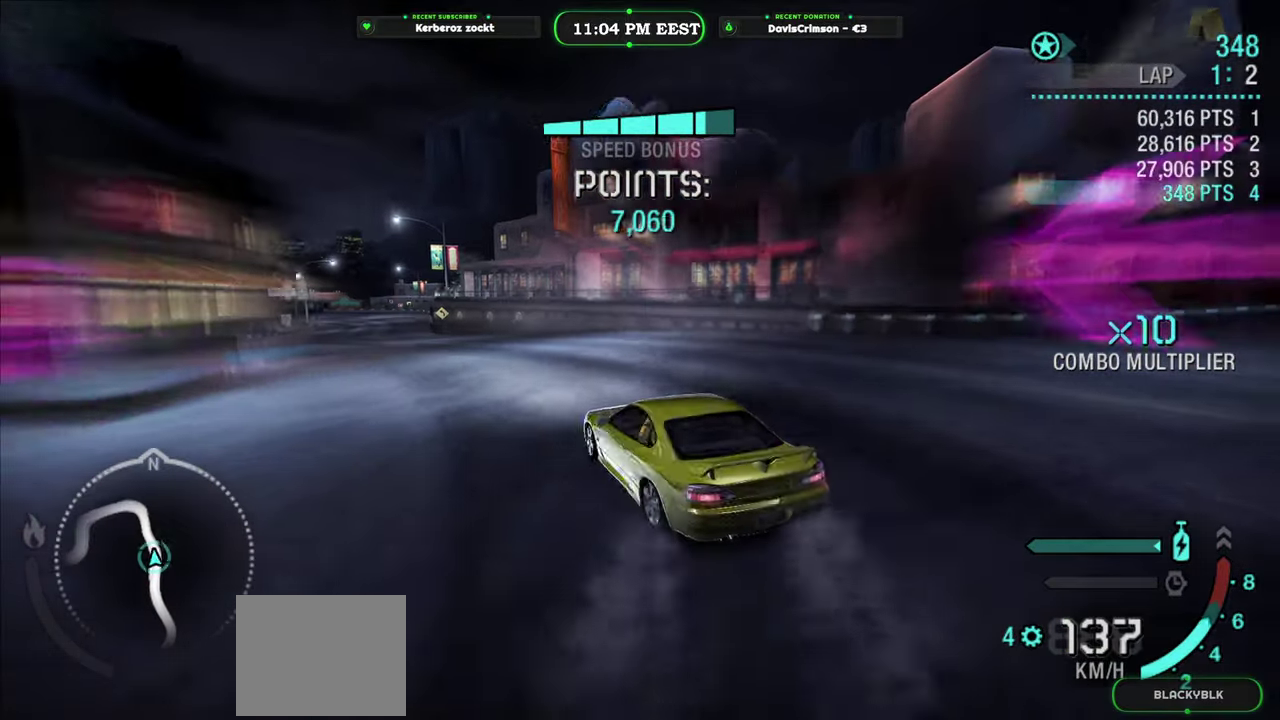
{"buttons": ["R2"], "left_stick": "center", "right_stick": "center", "events": []}
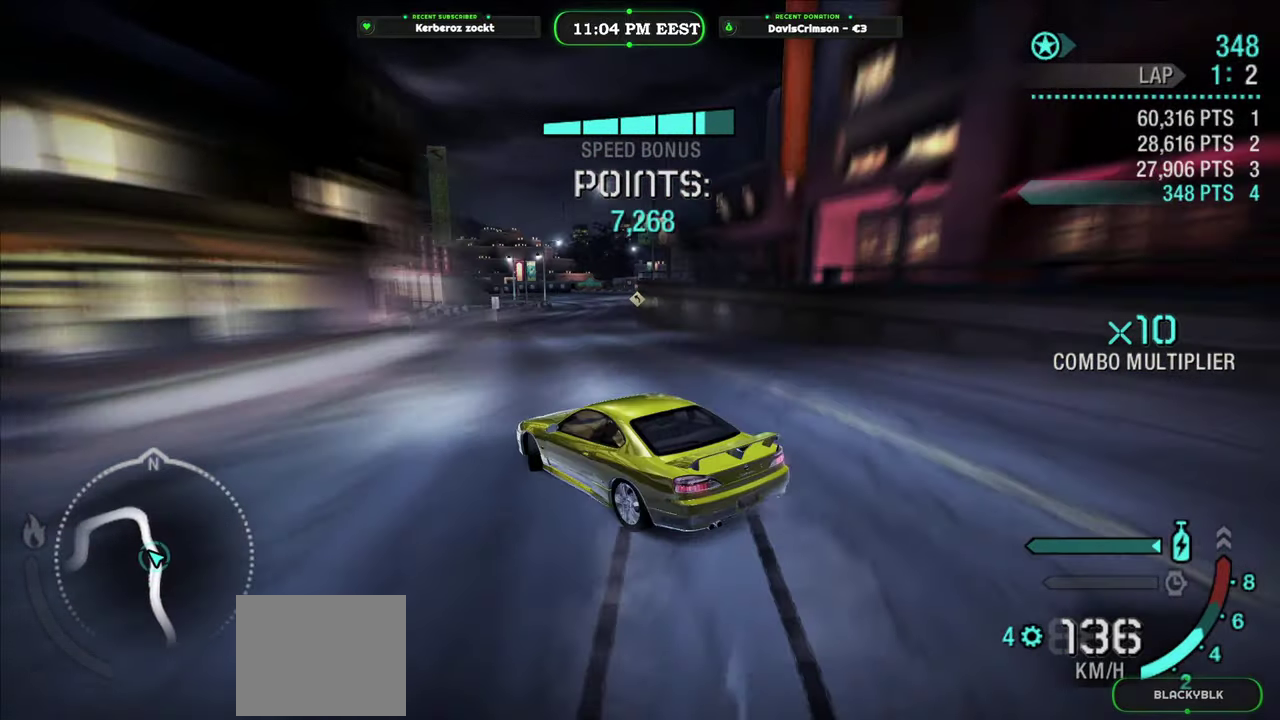
{"buttons": ["R2"], "left_stick": "right", "right_stick": "center", "events": [[183, "left_stick", "right"]]}
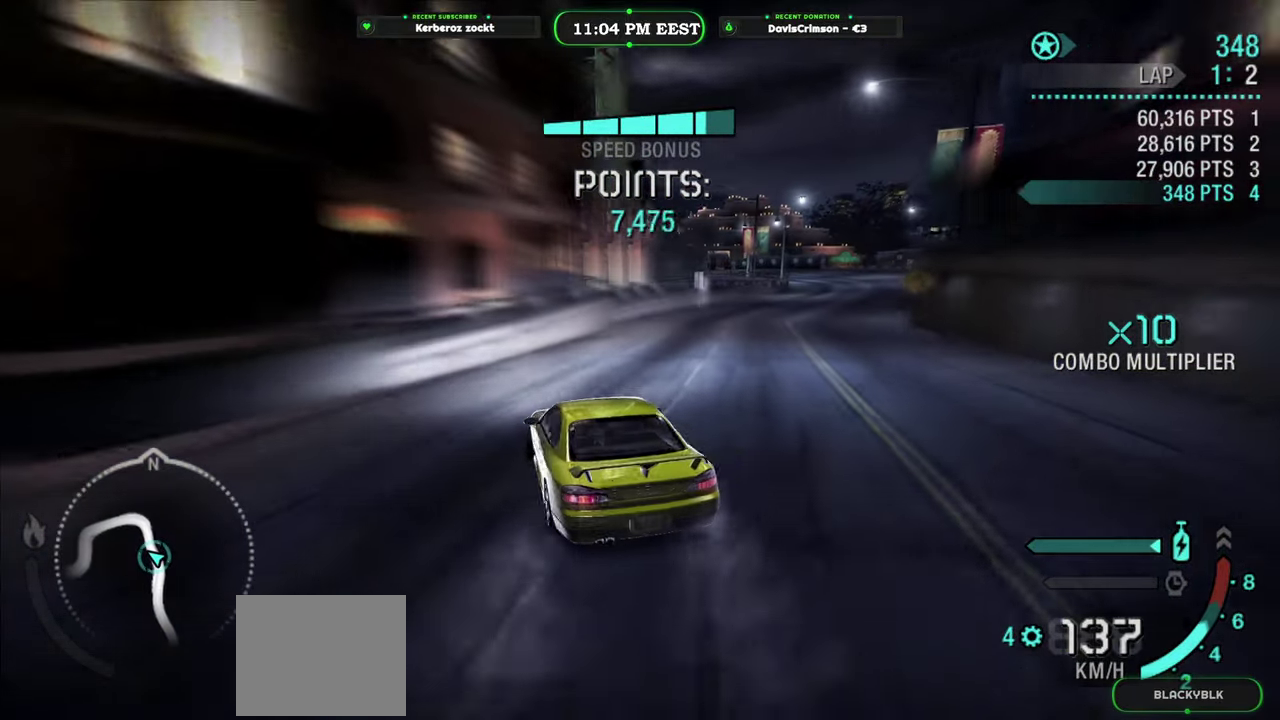
{"buttons": ["R2"], "left_stick": "center", "right_stick": "center", "events": [[167, "R2", "up"], [283, "left_stick", "center"], [317, "R2", "down"]]}
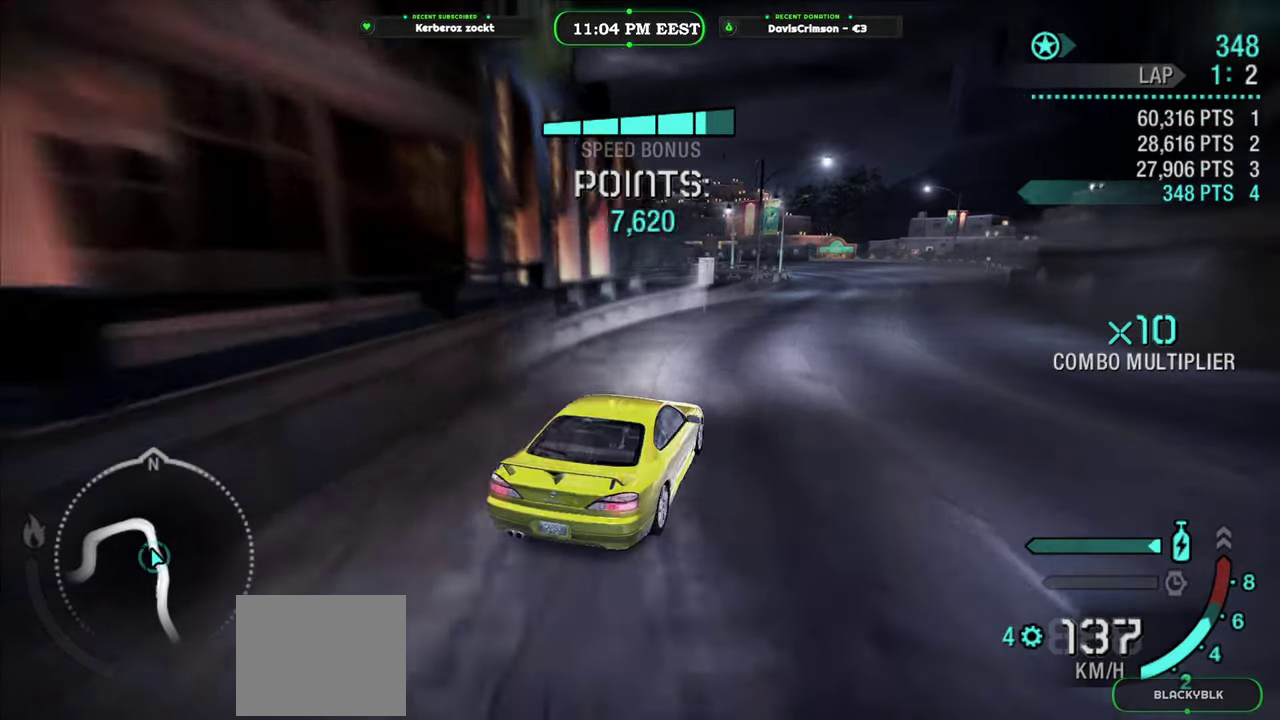
{"buttons": ["R2"], "left_stick": "center", "right_stick": "center", "events": []}
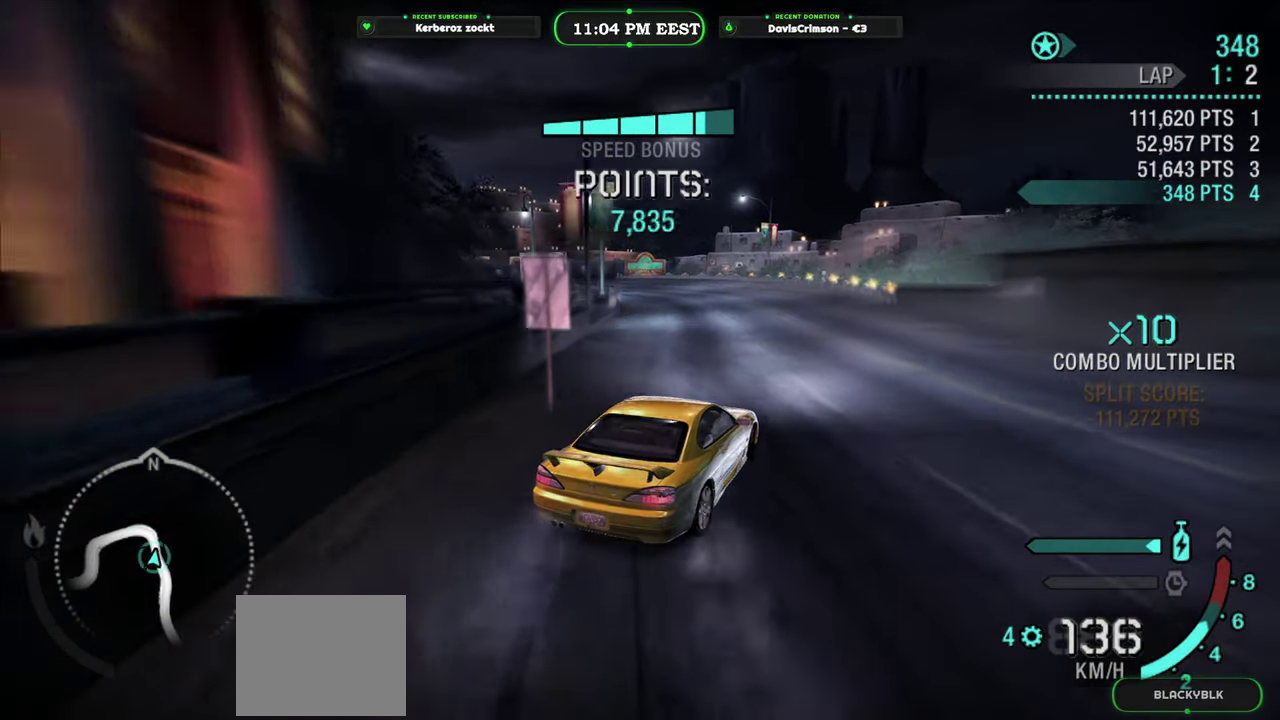
{"buttons": ["R2"], "left_stick": "left", "right_stick": "center", "events": [[183, "left_stick", "left"]]}
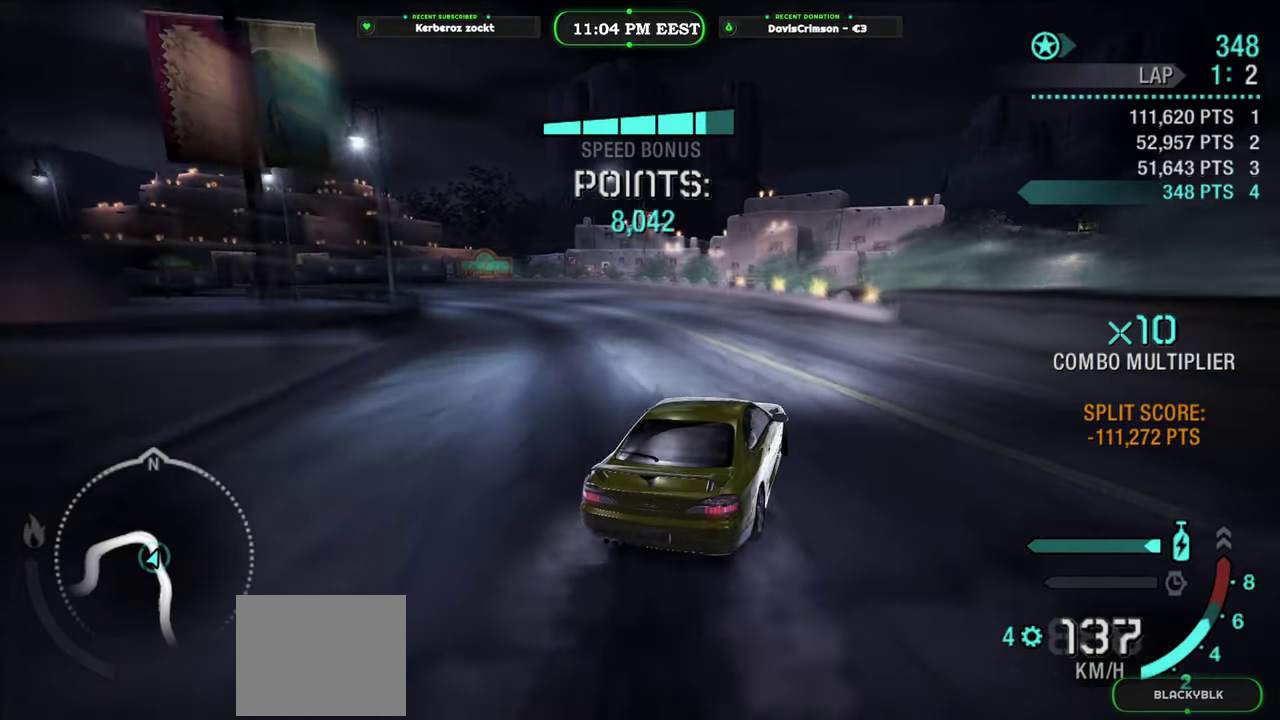
{"buttons": ["R2"], "left_stick": "left", "right_stick": "center", "events": []}
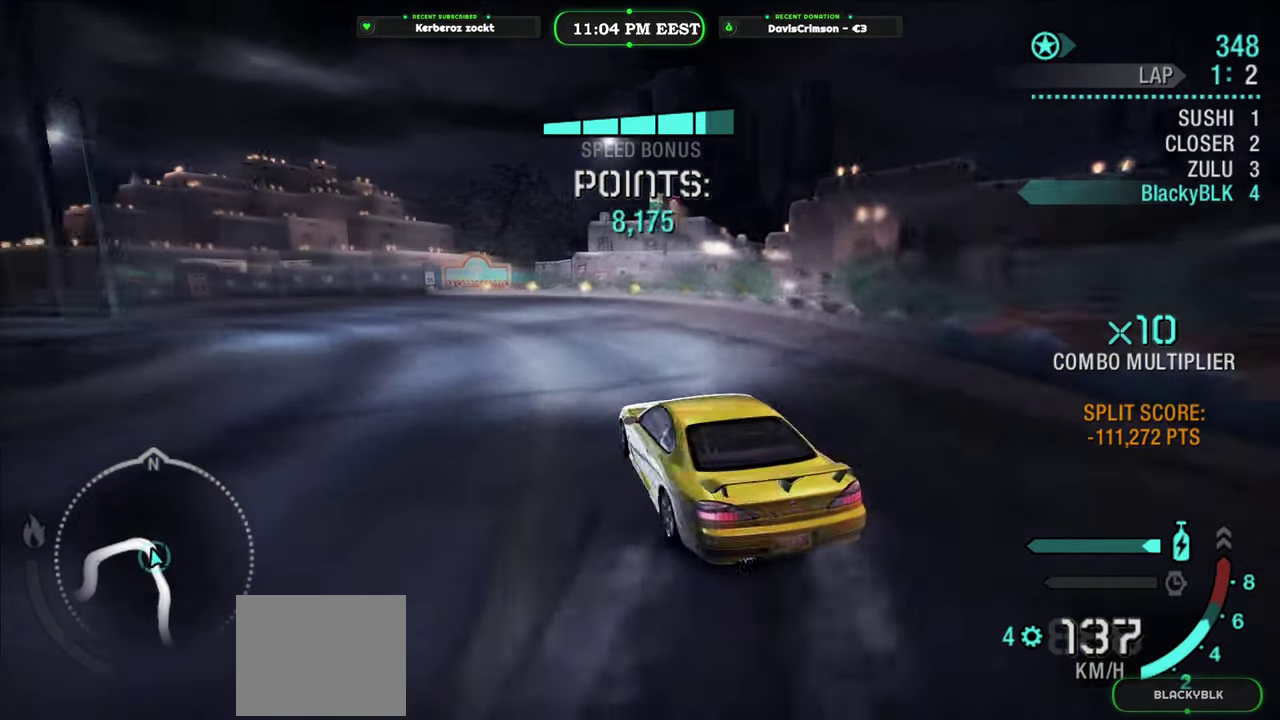
{"buttons": ["R2"], "left_stick": "right", "right_stick": "center", "events": [[167, "left_stick", "center"], [367, "left_stick", "right"]]}
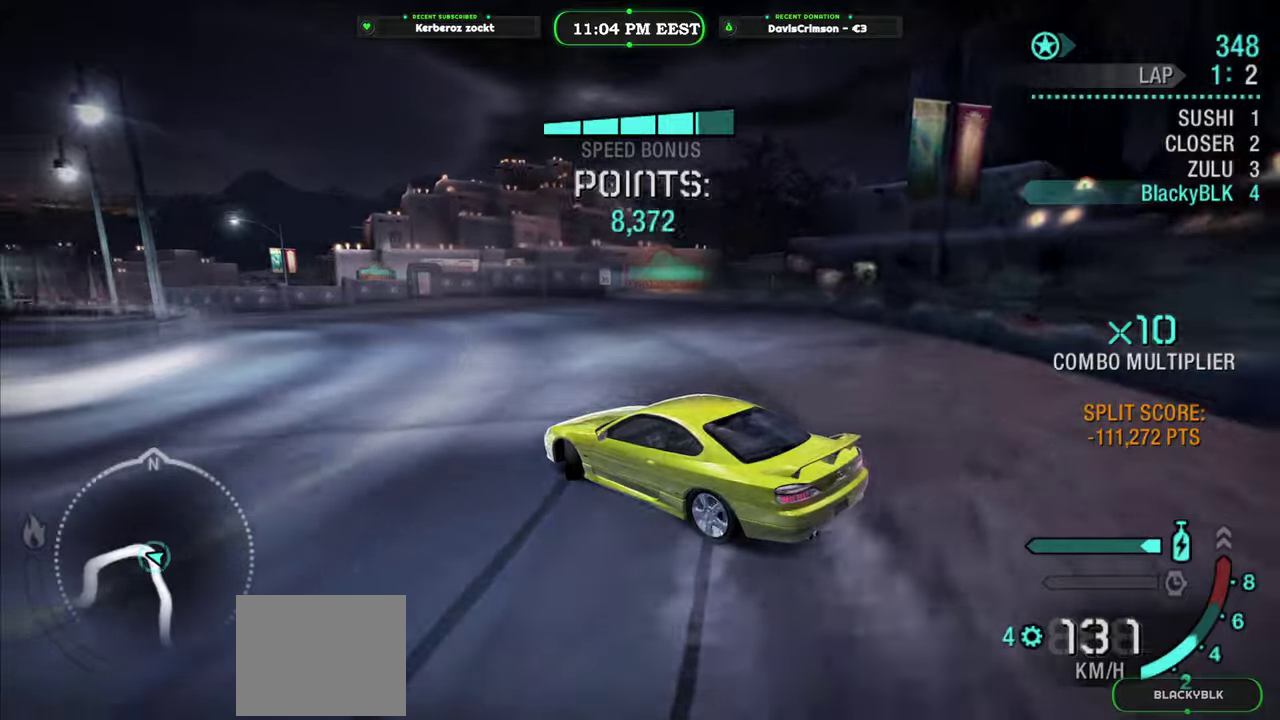
{"buttons": ["R2"], "left_stick": "center", "right_stick": "center", "events": [[67, "left_stick", "center"]]}
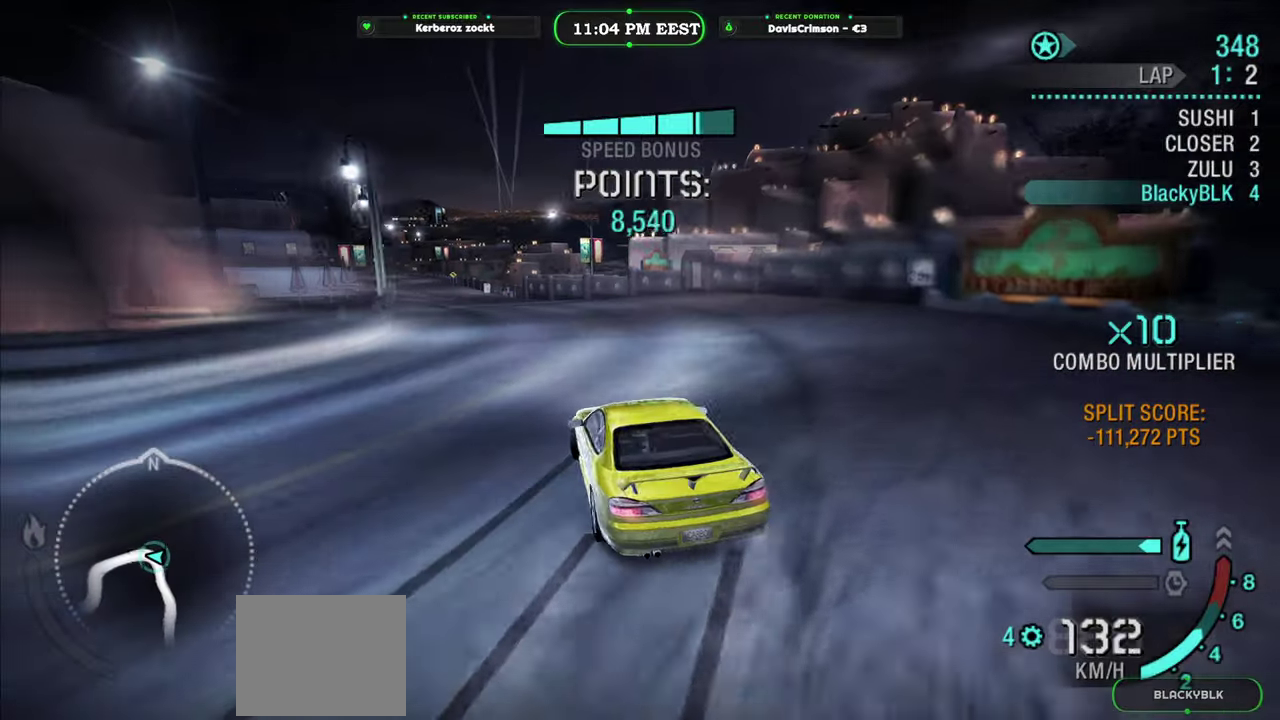
{"buttons": ["R2"], "left_stick": "left", "right_stick": "center", "events": [[217, "left_stick", "left"]]}
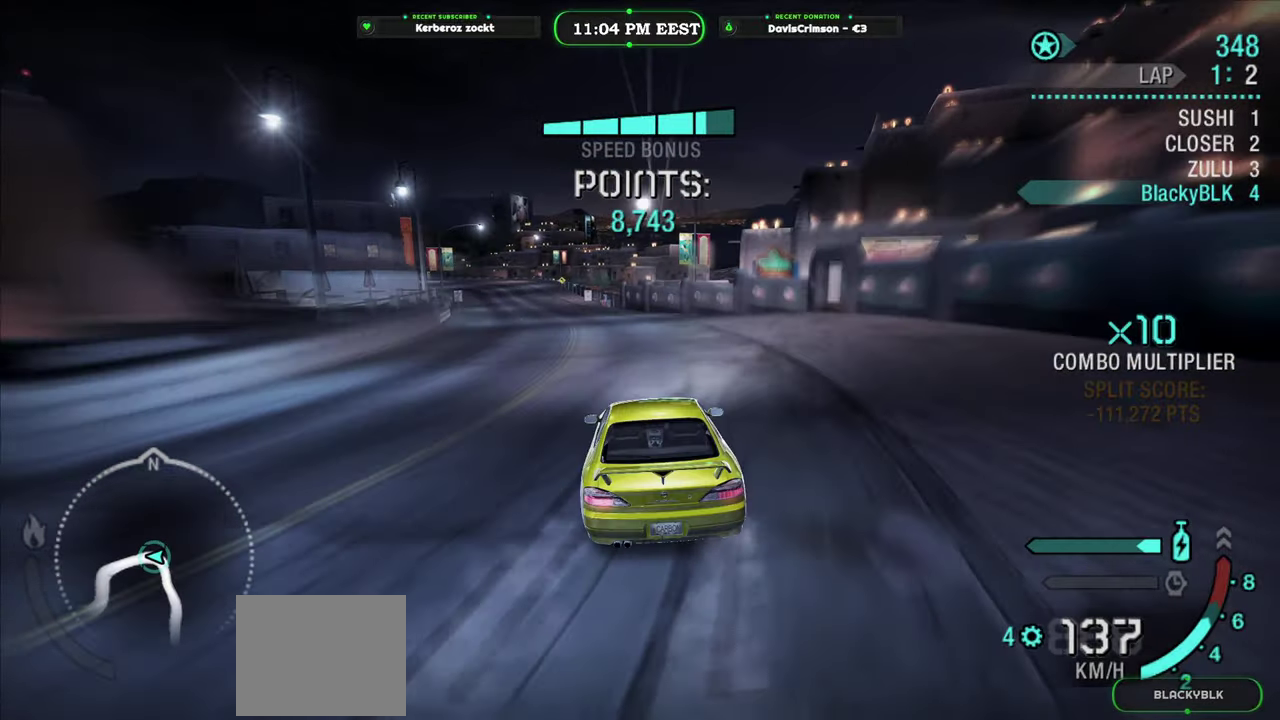
{"buttons": ["R2"], "left_stick": "center", "right_stick": "center", "events": [[117, "left_stick", "center"]]}
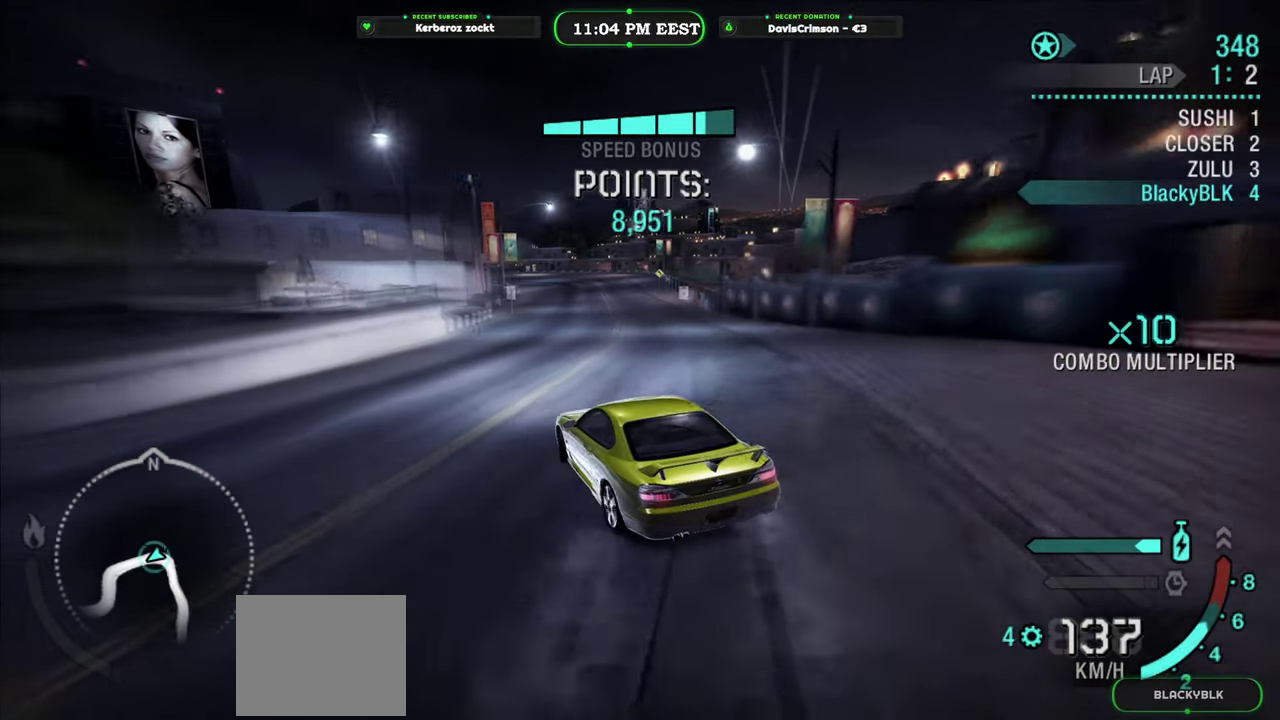
{"buttons": ["R2"], "left_stick": "right", "right_stick": "center", "events": [[233, "left_stick", "right"]]}
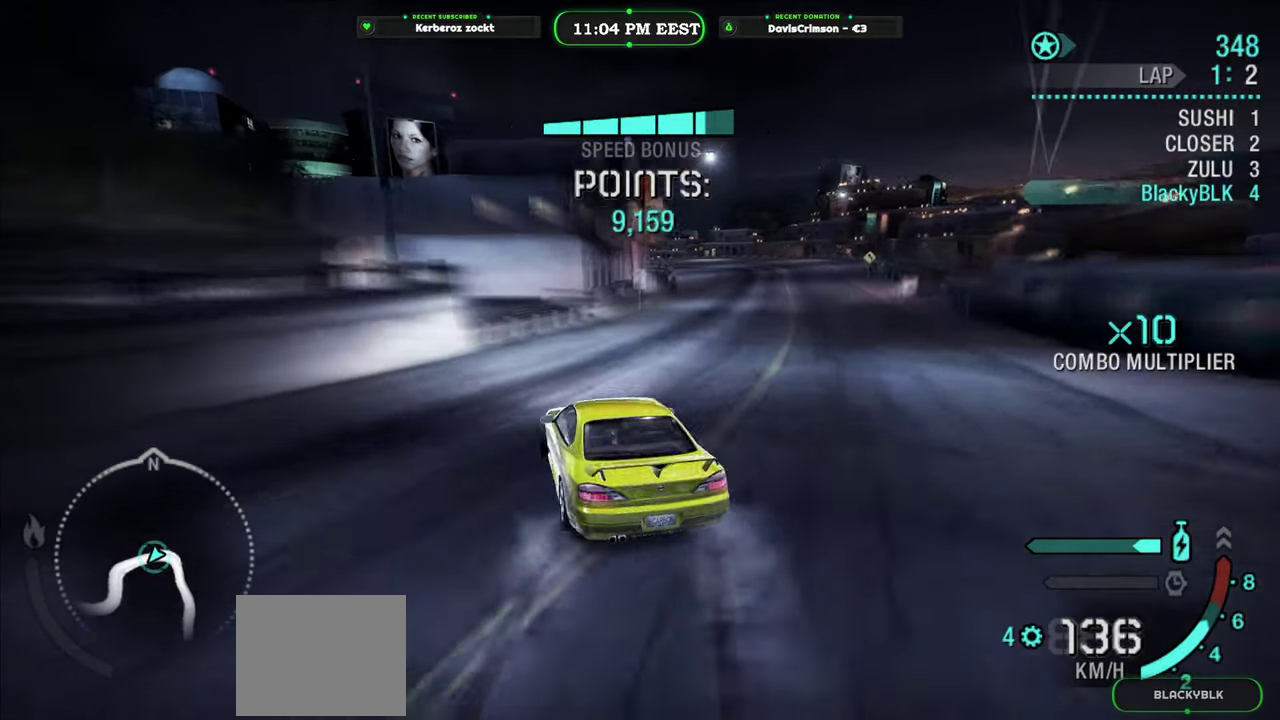
{"buttons": ["R2"], "left_stick": "center", "right_stick": "center", "events": [[383, "left_stick", "center"]]}
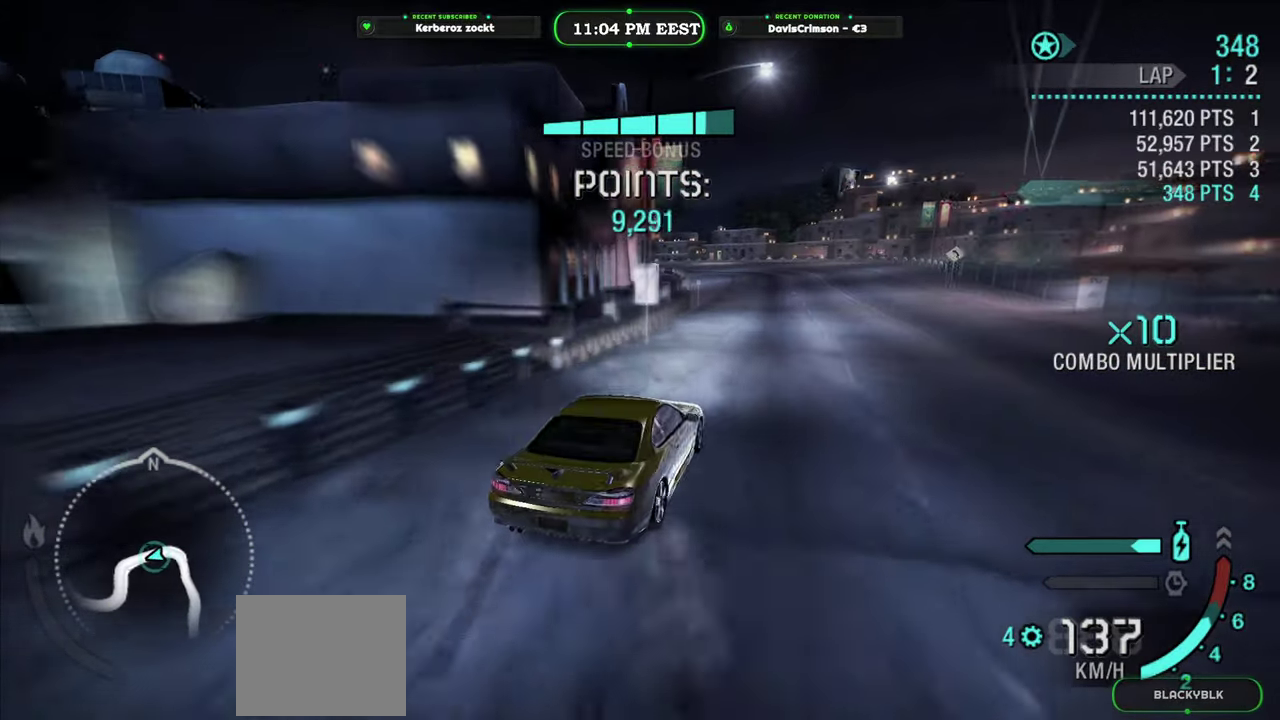
{"buttons": ["R2"], "left_stick": "center", "right_stick": "center", "events": [[250, "left_stick", "left"], [417, "left_stick", "center"]]}
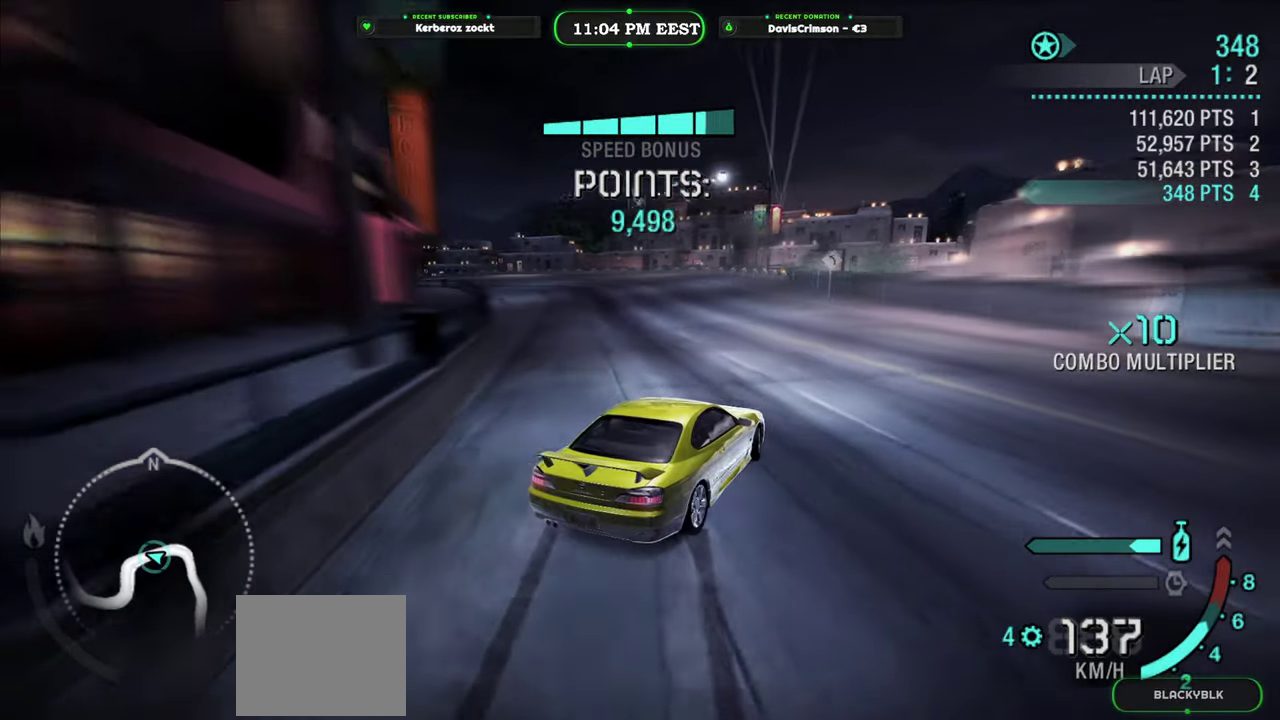
{"buttons": ["R2"], "left_stick": "left", "right_stick": "center", "events": [[100, "left_stick", "left"]]}
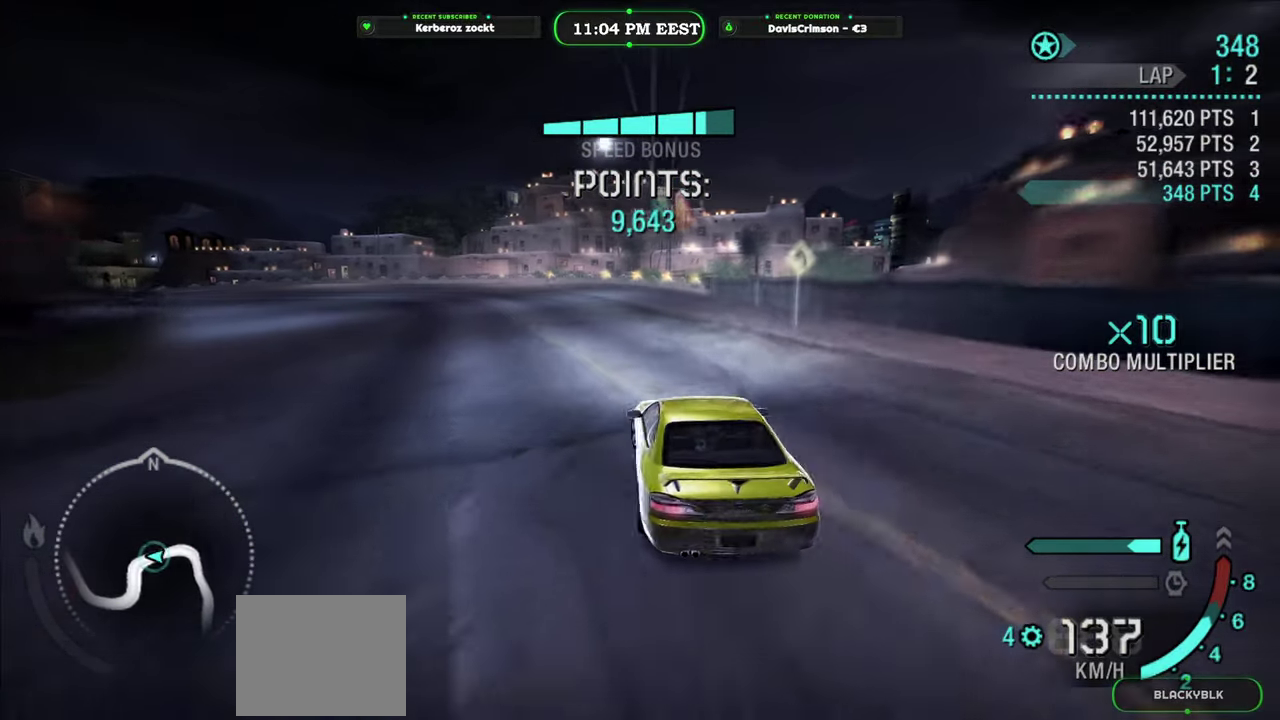
{"buttons": ["R2"], "left_stick": "center", "right_stick": "center", "events": [[133, "left_stick", "center"], [183, "left_stick", "right"], [467, "left_stick", "center"]]}
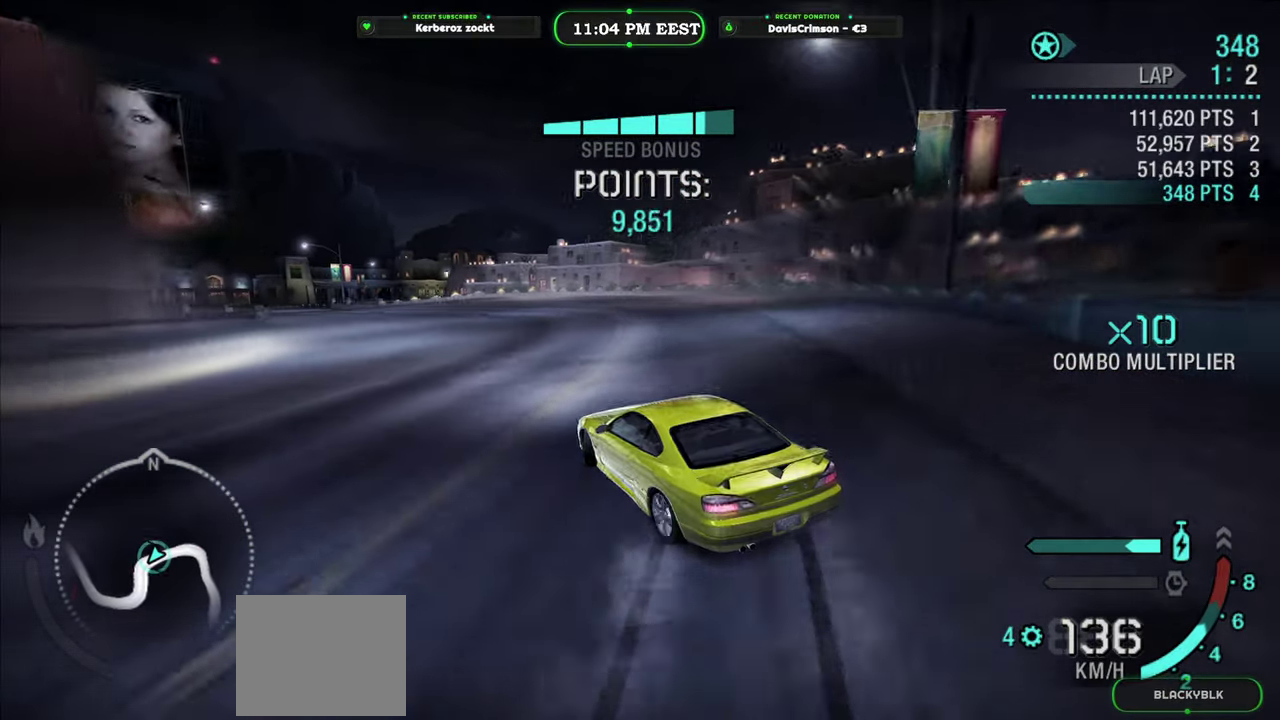
{"buttons": ["R2"], "left_stick": "left", "right_stick": "center", "events": [[200, "left_stick", "right"], [317, "left_stick", "center"], [417, "left_stick", "left"]]}
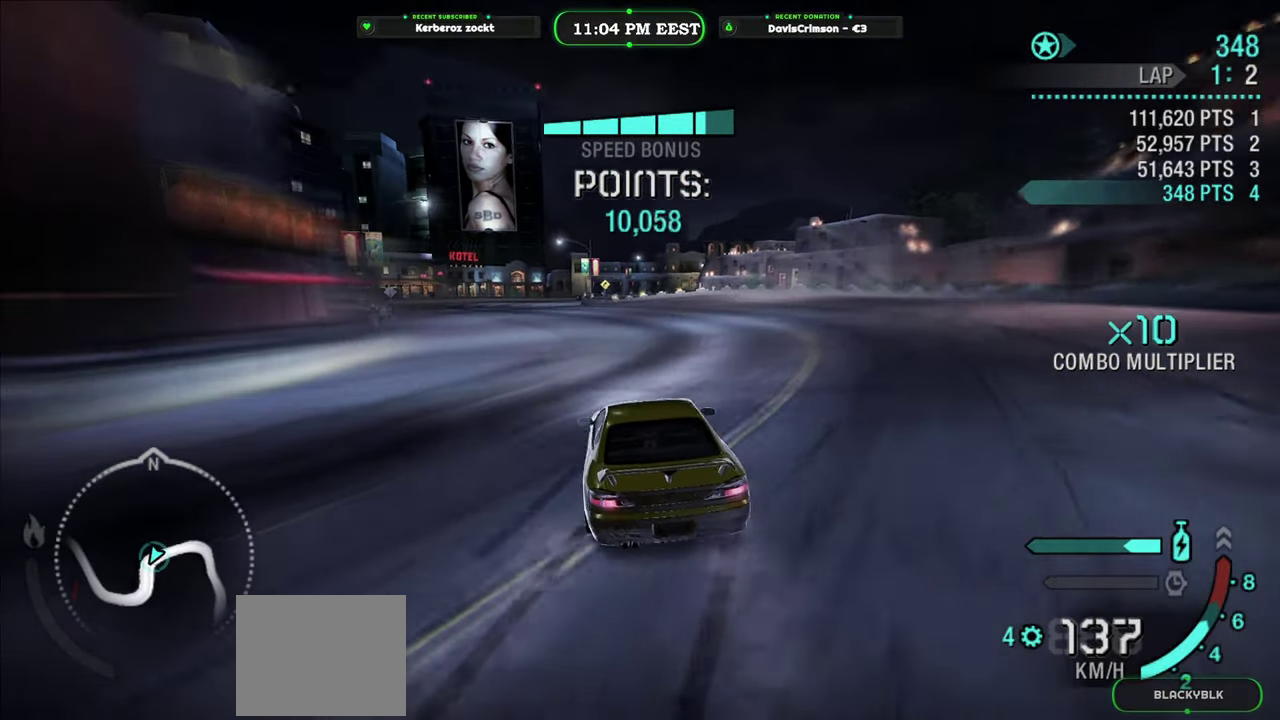
{"buttons": ["R2"], "left_stick": "right", "right_stick": "center", "events": [[450, "left_stick", "right"]]}
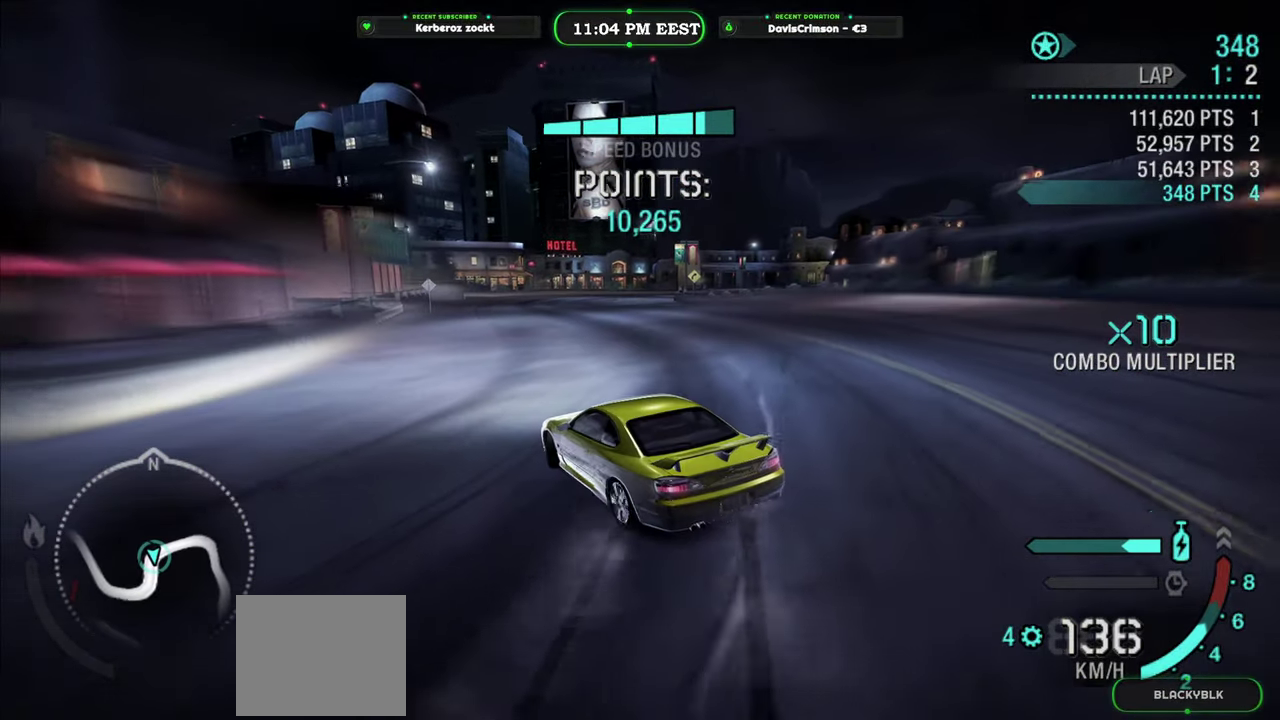
{"buttons": ["R2"], "left_stick": "right", "right_stick": "center", "events": [[183, "left_stick", "center"], [467, "left_stick", "right"]]}
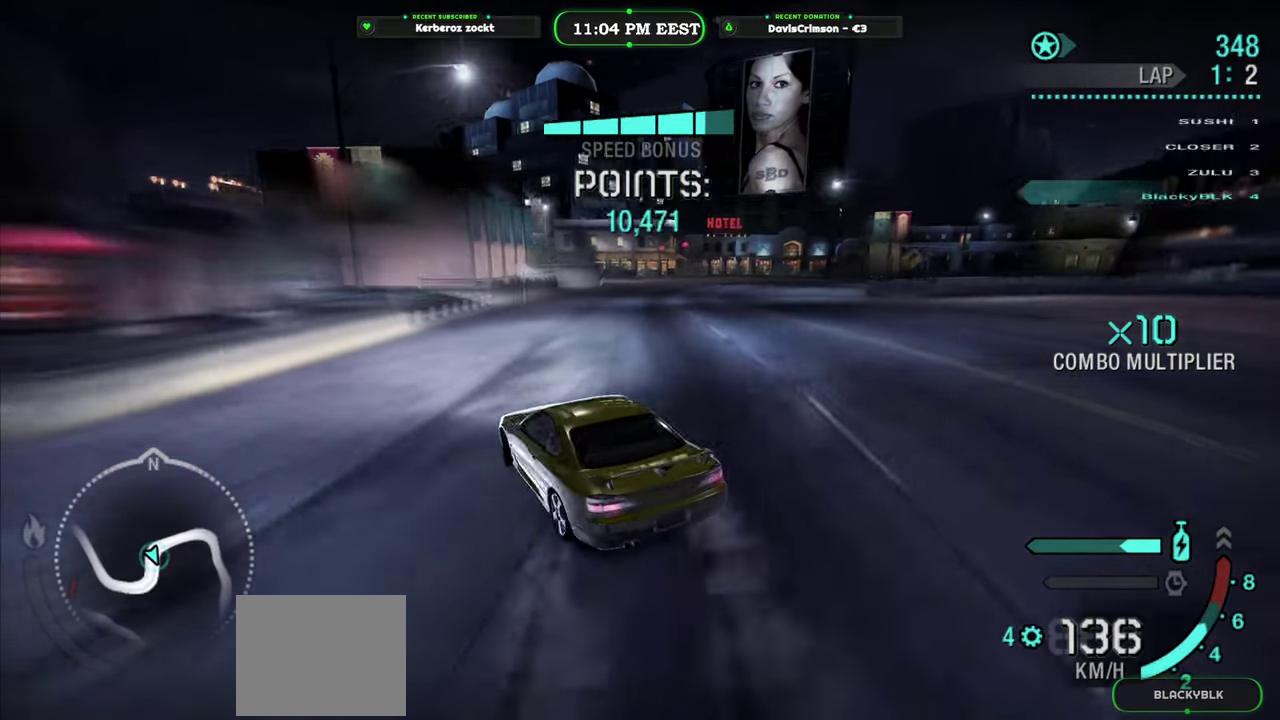
{"buttons": ["R2"], "left_stick": "right", "right_stick": "center", "events": []}
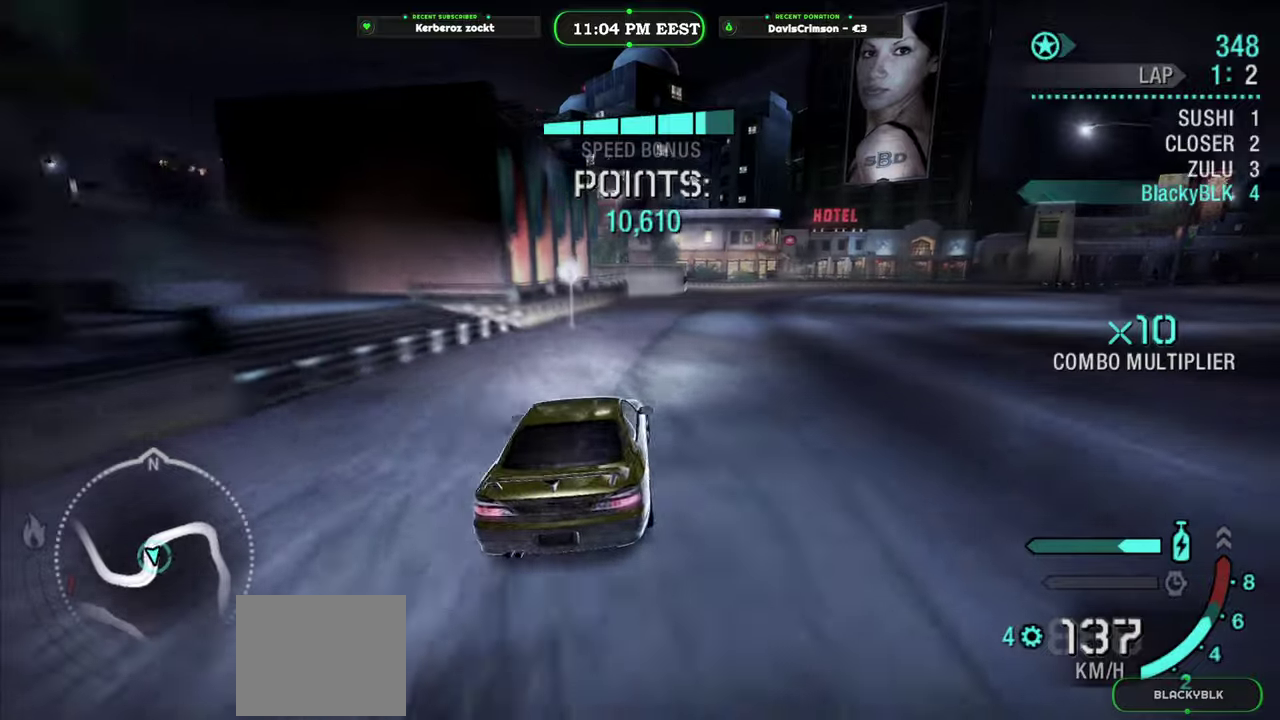
{"buttons": ["R2"], "left_stick": "right", "right_stick": "center", "events": [[50, "left_stick", "center"], [183, "left_stick", "left"], [383, "left_stick", "center"], [450, "left_stick", "right"]]}
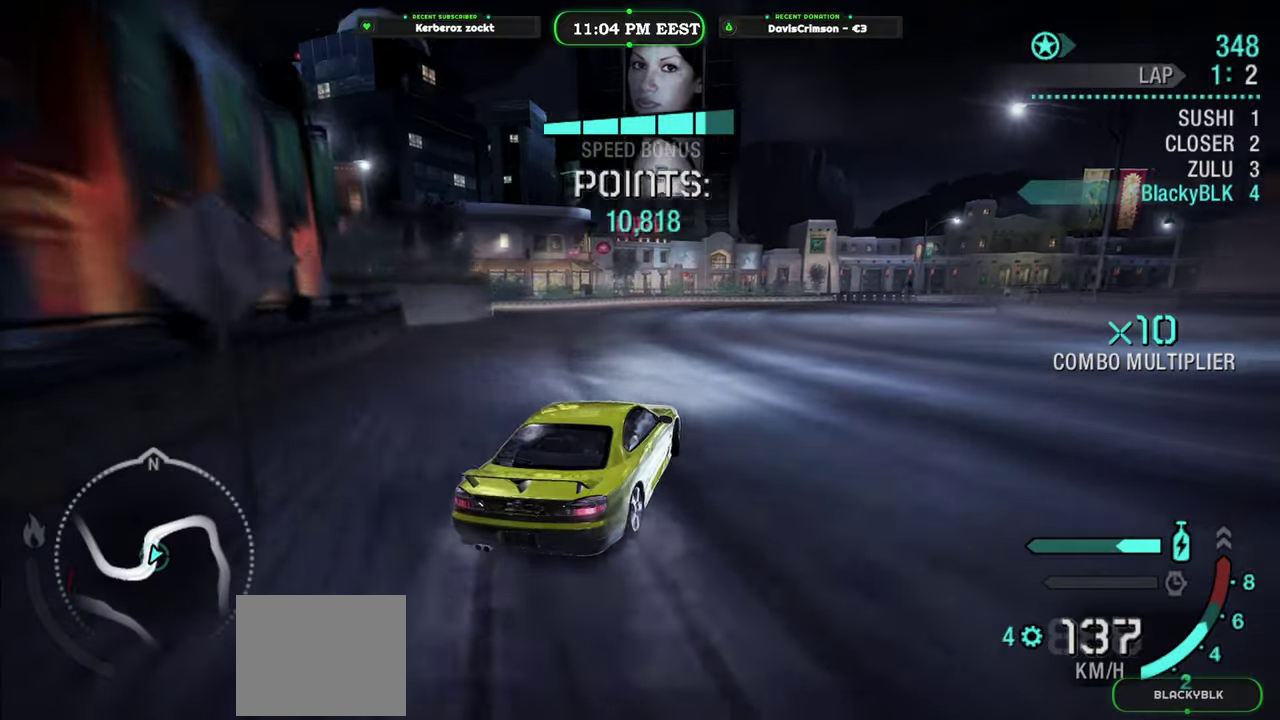
{"buttons": ["R2"], "left_stick": "left", "right_stick": "center", "events": [[267, "left_stick", "left"]]}
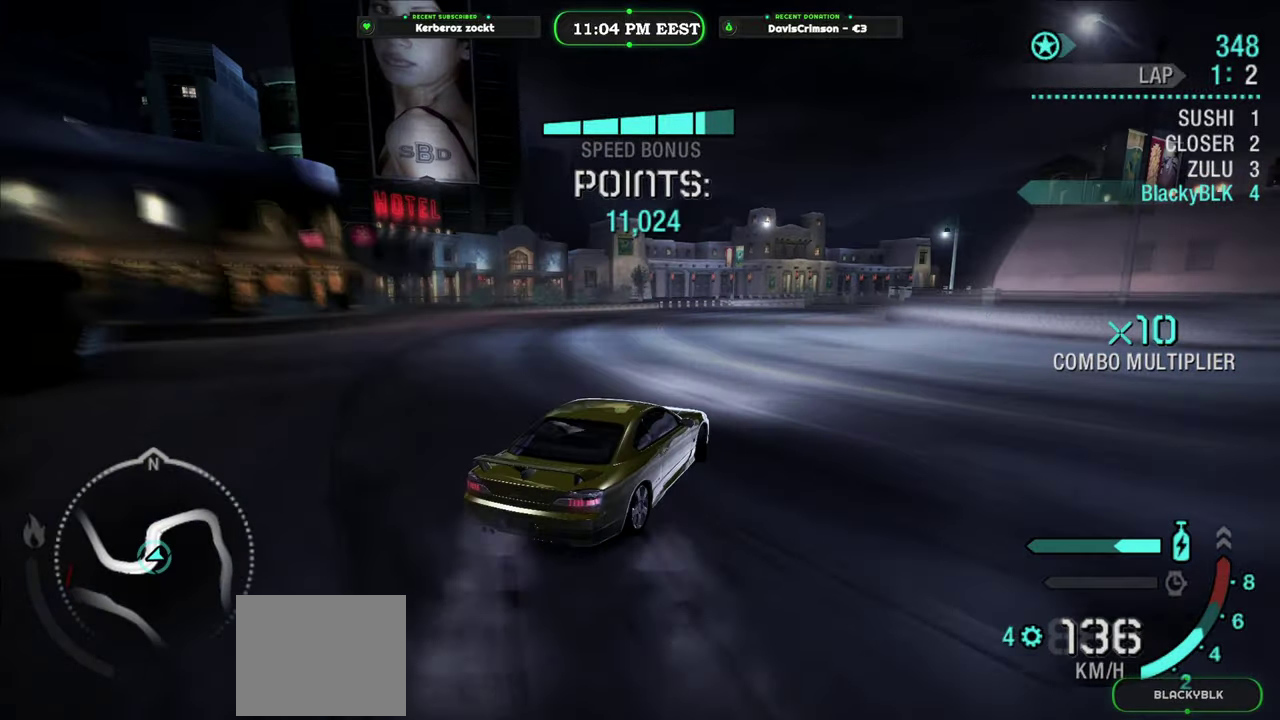
{"buttons": ["R2"], "left_stick": "left", "right_stick": "center", "events": [[33, "left_stick", "center"], [83, "left_stick", "right"], [383, "left_stick", "center"], [467, "left_stick", "left"]]}